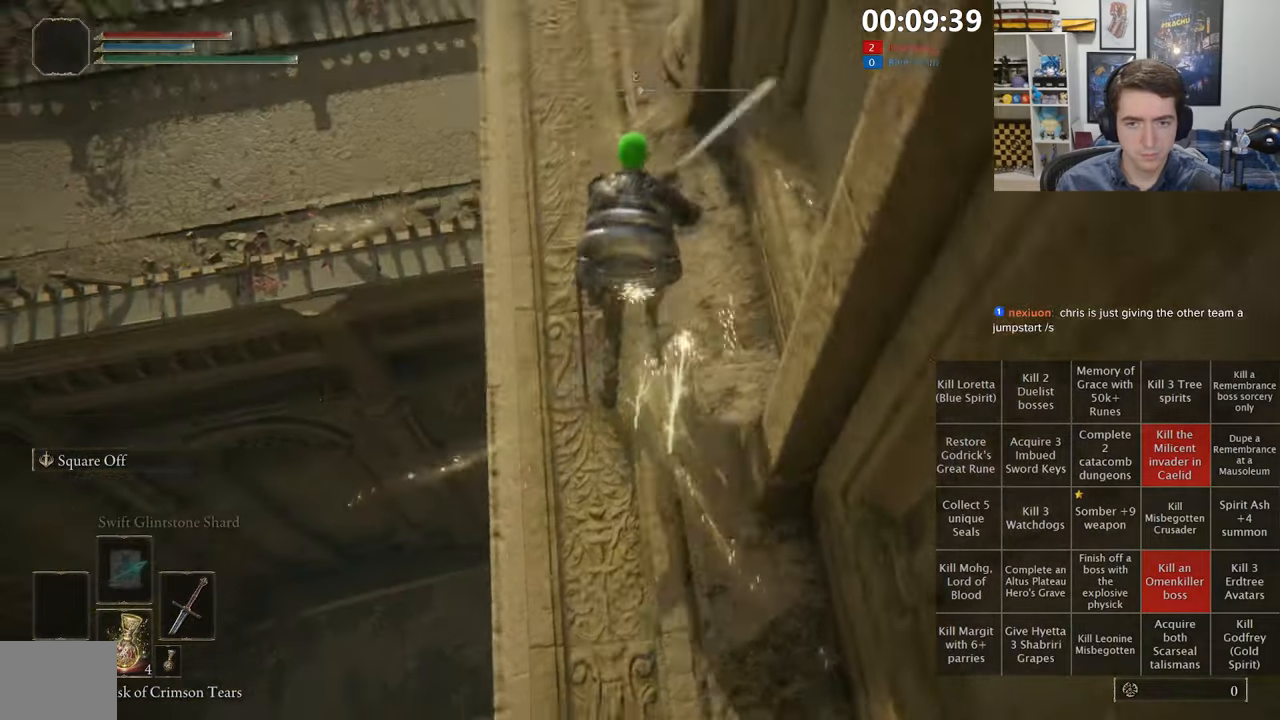
Gameplay with a controller (Xbox layout); each line is a JSON object with the inputs held at the frame after it (dt_ms = milliseconds from this image to that frame). "events" lists button and stick changes between this image and that frame as [ms after this image, input, new state], when the widget could be followed in between.
{"dt_ms": 500, "buttons": ["A", "B", "L1"], "left_stick": "up-left", "right_stick": "center", "events": [[500, "A", "down"]]}
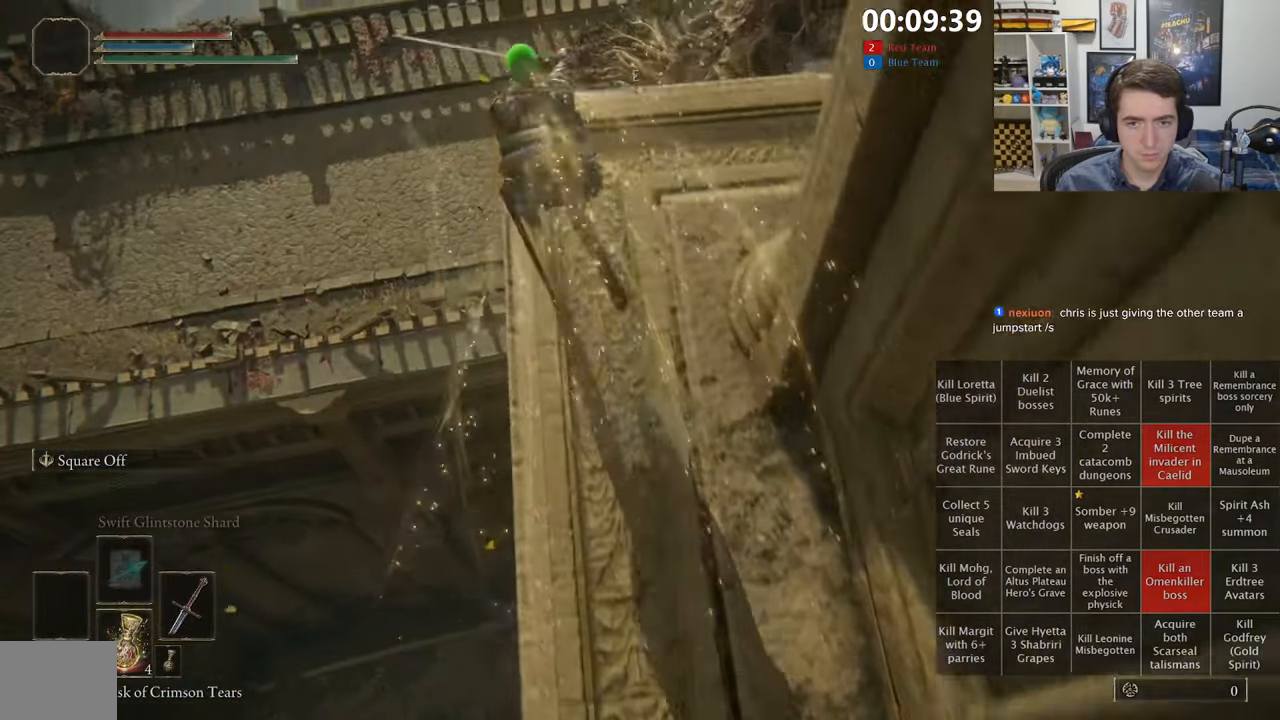
{"dt_ms": 1000, "buttons": ["L1"], "left_stick": "left", "right_stick": "center"}
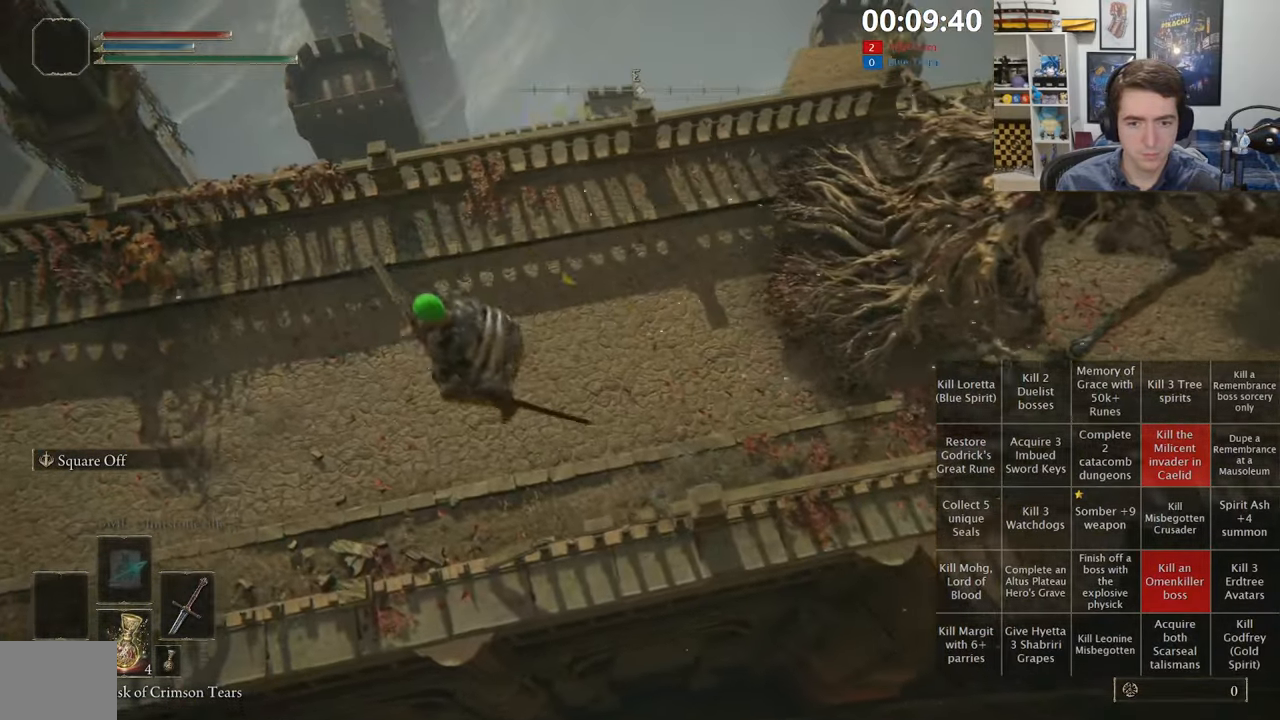
{"dt_ms": 500, "buttons": [], "left_stick": "down-left", "right_stick": "center", "events": [[117, "L1", "up"], [167, "left_stick", "down-left"]]}
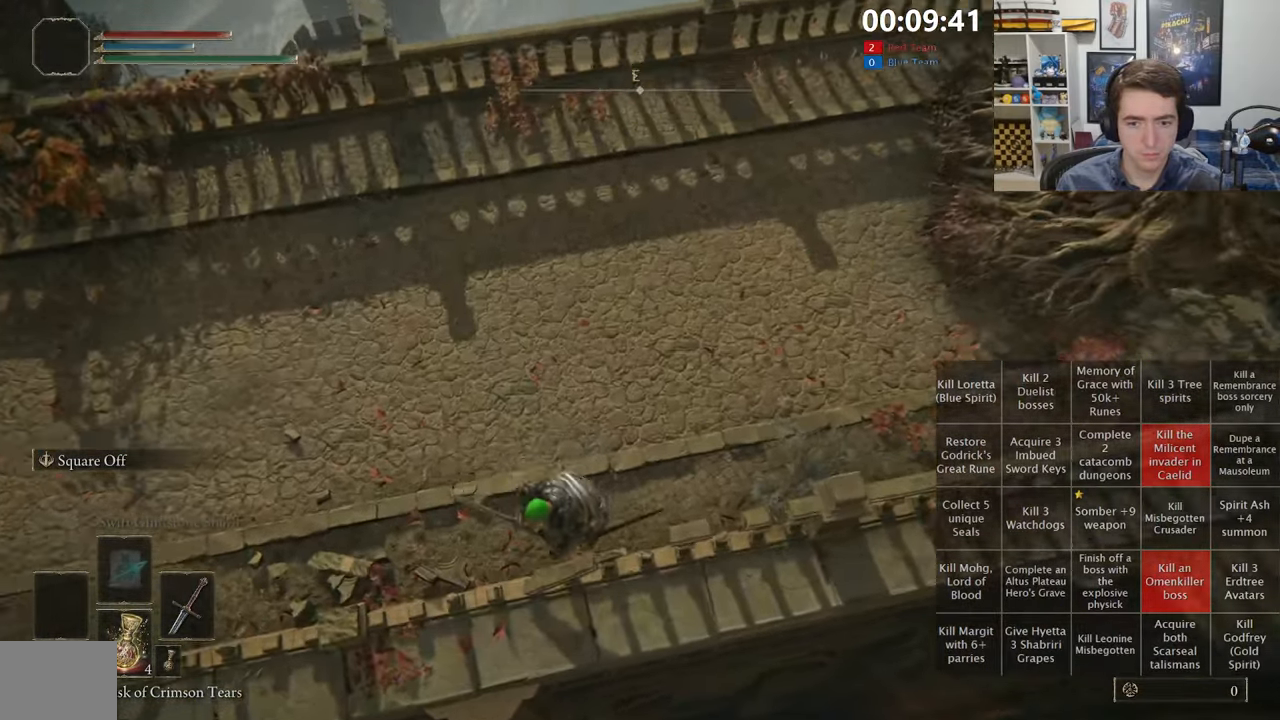
{"dt_ms": 500, "buttons": [], "left_stick": "down-left", "right_stick": "up", "events": [[17, "right_stick", "up-right"], [200, "left_stick", "center"], [250, "right_stick", "center"], [383, "right_stick", "up"], [417, "left_stick", "down-left"]]}
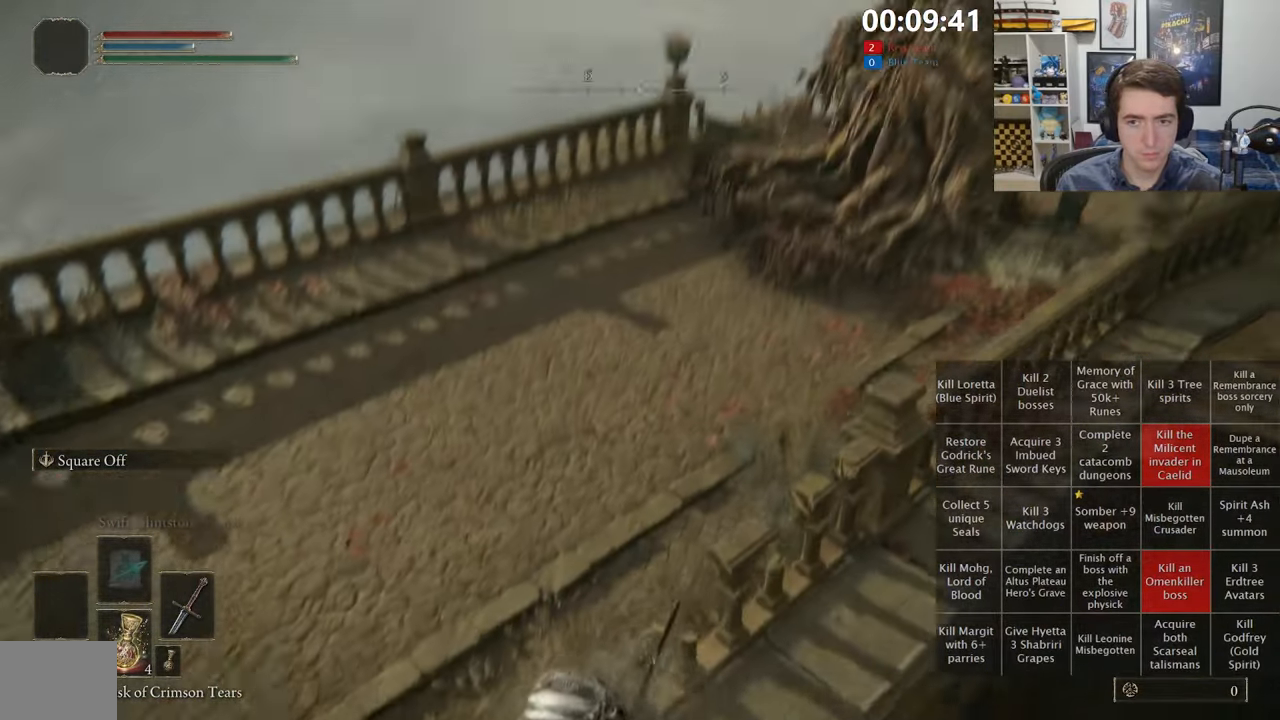
{"dt_ms": 1000, "buttons": [], "left_stick": "up-left", "right_stick": "center", "events": [[67, "right_stick", "center"], [250, "right_stick", "right"], [300, "right_stick", "center"], [517, "right_stick", "down-left"], [850, "left_stick", "up-left"], [950, "right_stick", "center"]]}
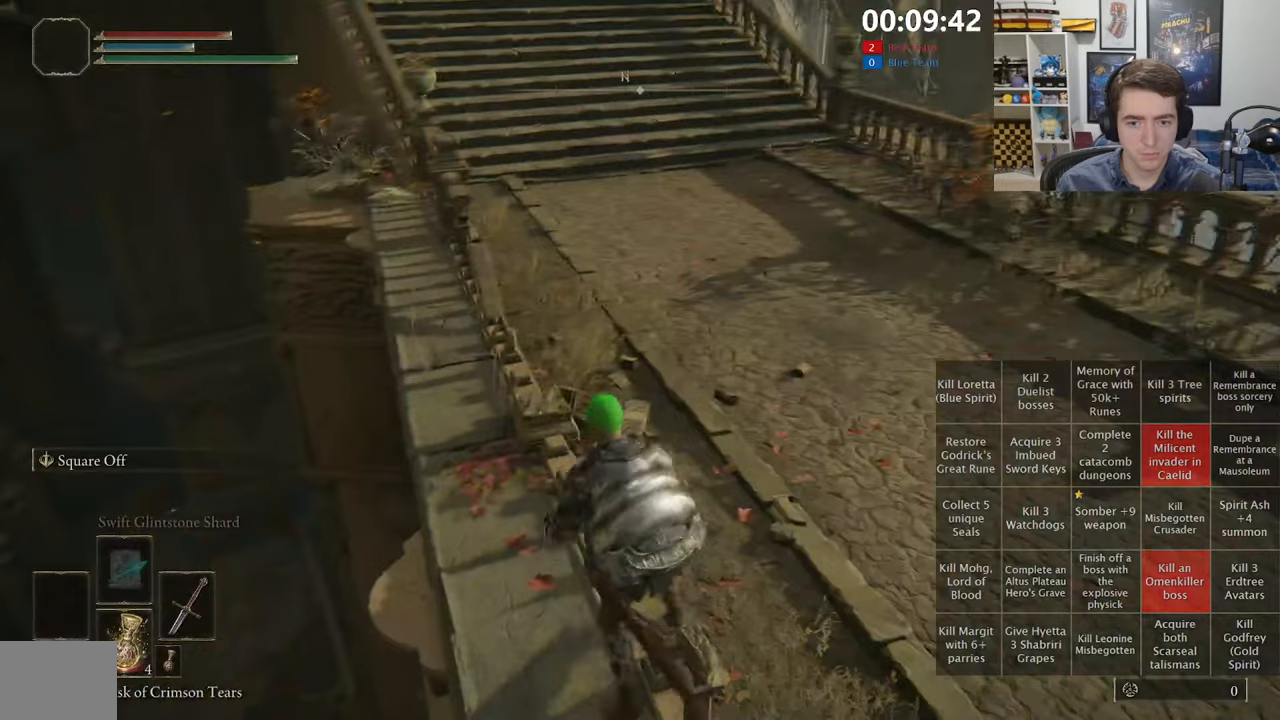
{"dt_ms": 500, "buttons": [], "left_stick": "up-left", "right_stick": "center", "events": [[117, "right_stick", "down-left"], [300, "right_stick", "center"]]}
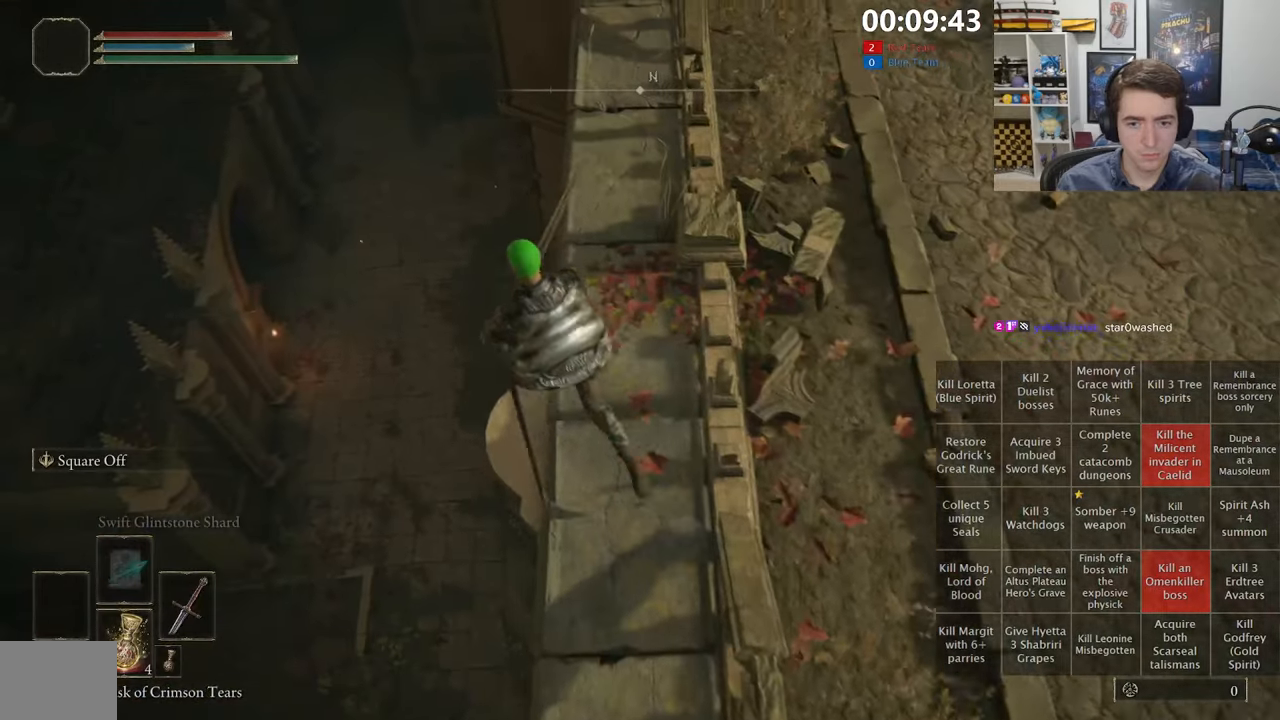
{"dt_ms": 500, "buttons": [], "left_stick": "up", "right_stick": "down", "events": [[434, "right_stick", "down"], [450, "left_stick", "up"]]}
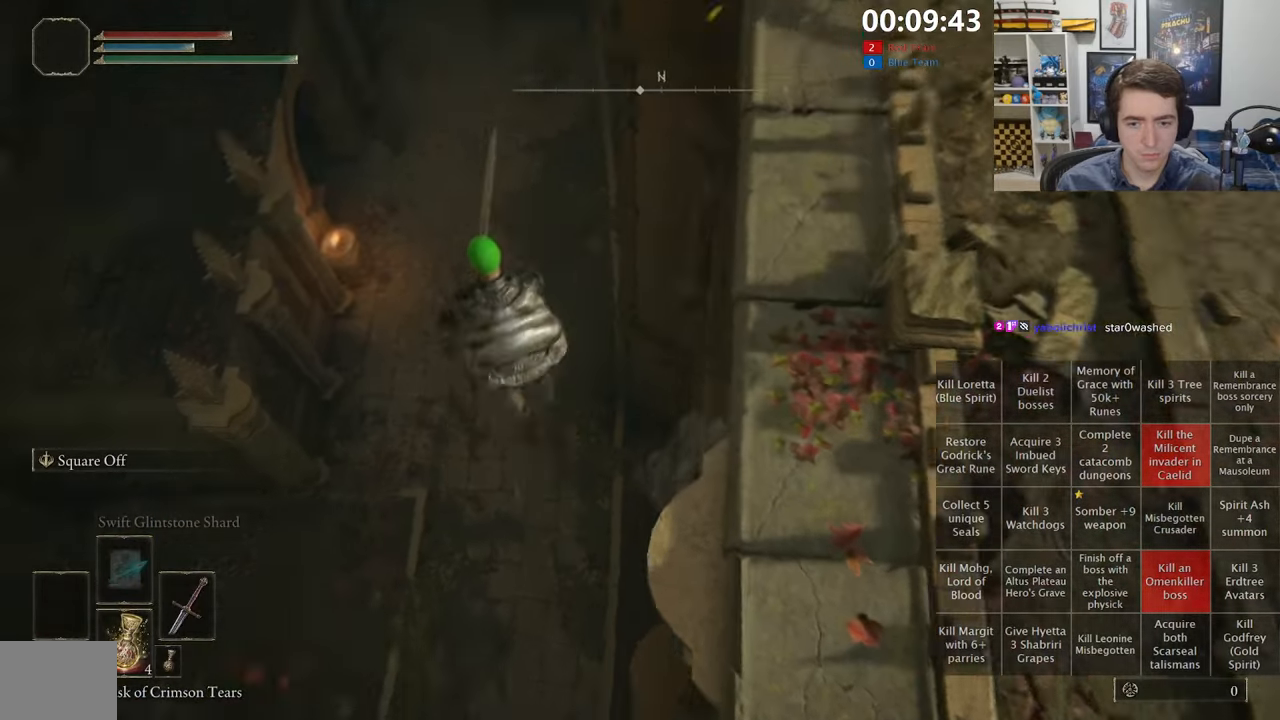
{"dt_ms": 500, "buttons": [], "left_stick": "up", "right_stick": "center", "events": [[34, "right_stick", "center"], [267, "R1", "down"], [434, "R1", "up"]]}
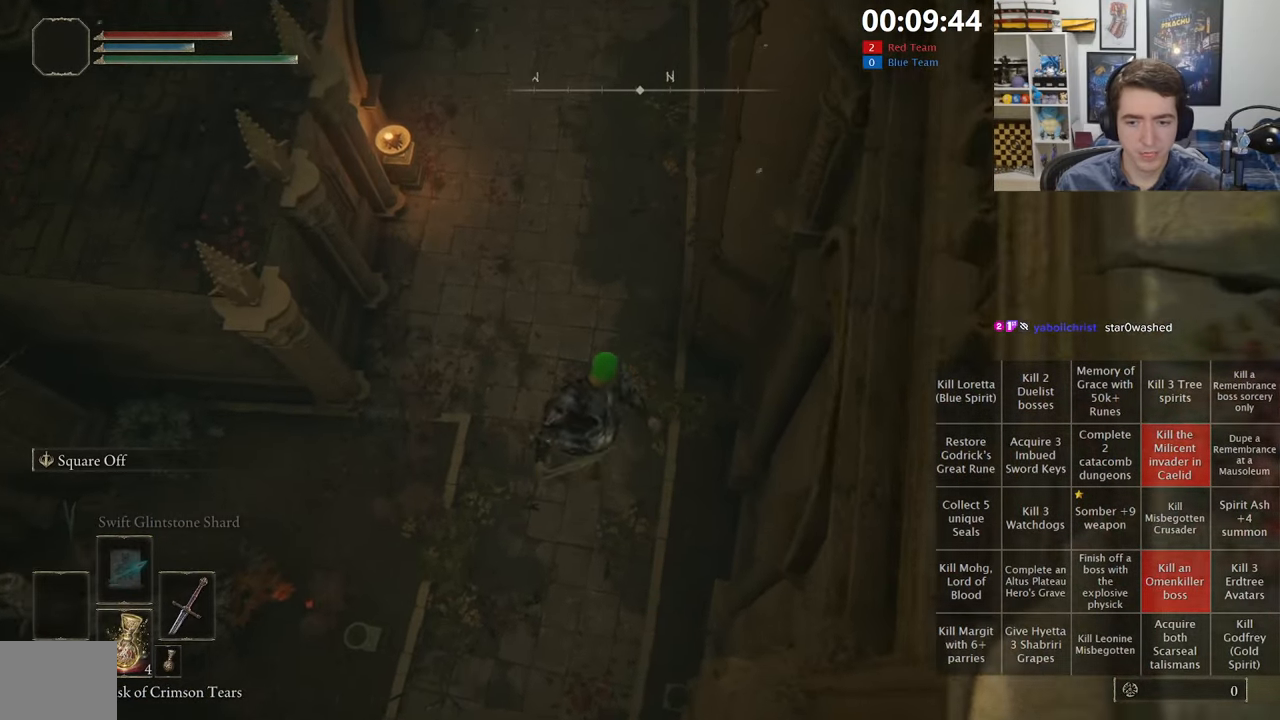
{"dt_ms": 500, "buttons": [], "left_stick": "up", "right_stick": "center", "events": []}
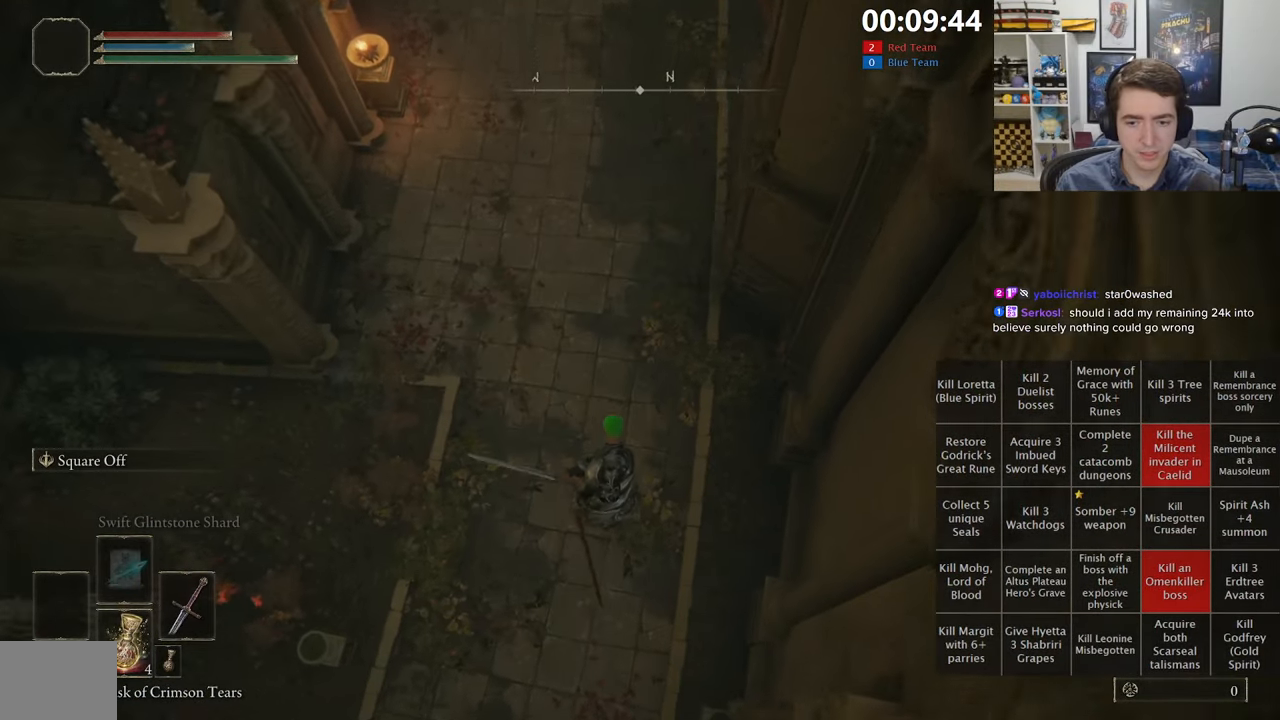
{"dt_ms": 500, "buttons": ["B"], "left_stick": "up", "right_stick": "center", "events": [[50, "left_stick", "center"], [250, "left_stick", "up"], [317, "B", "down"]]}
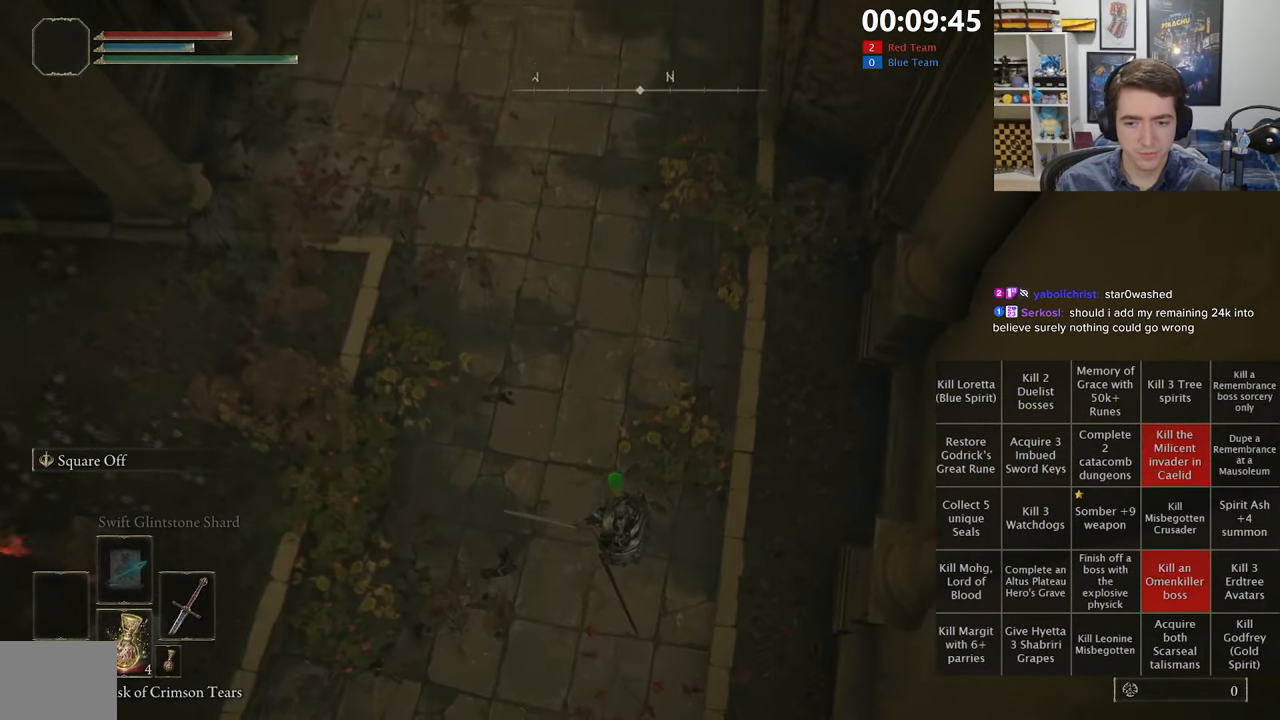
{"dt_ms": 500, "buttons": ["B"], "left_stick": "up", "right_stick": "center", "events": [[34, "left_stick", "up-left"], [250, "left_stick", "up"]]}
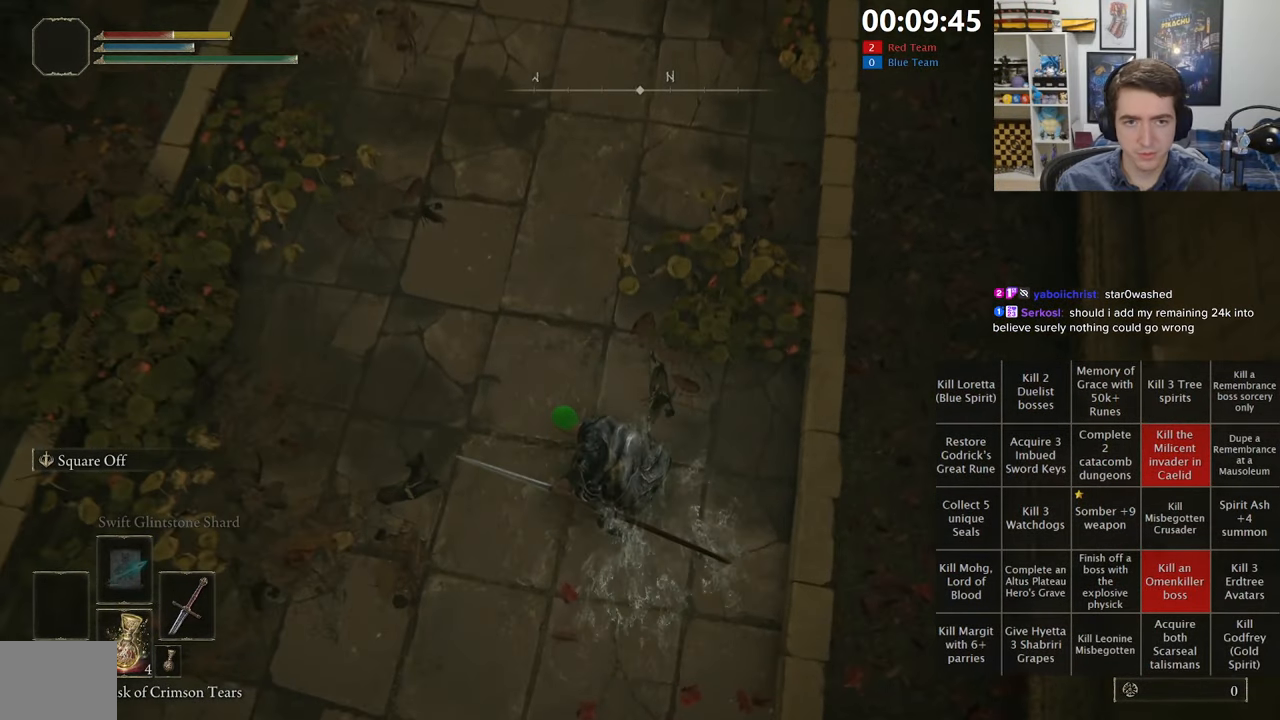
{"dt_ms": 500, "buttons": ["B", "L1"], "left_stick": "up-left", "right_stick": "center", "events": [[34, "right_stick", "up"], [284, "right_stick", "center"], [317, "L1", "down"], [384, "left_stick", "up-left"]]}
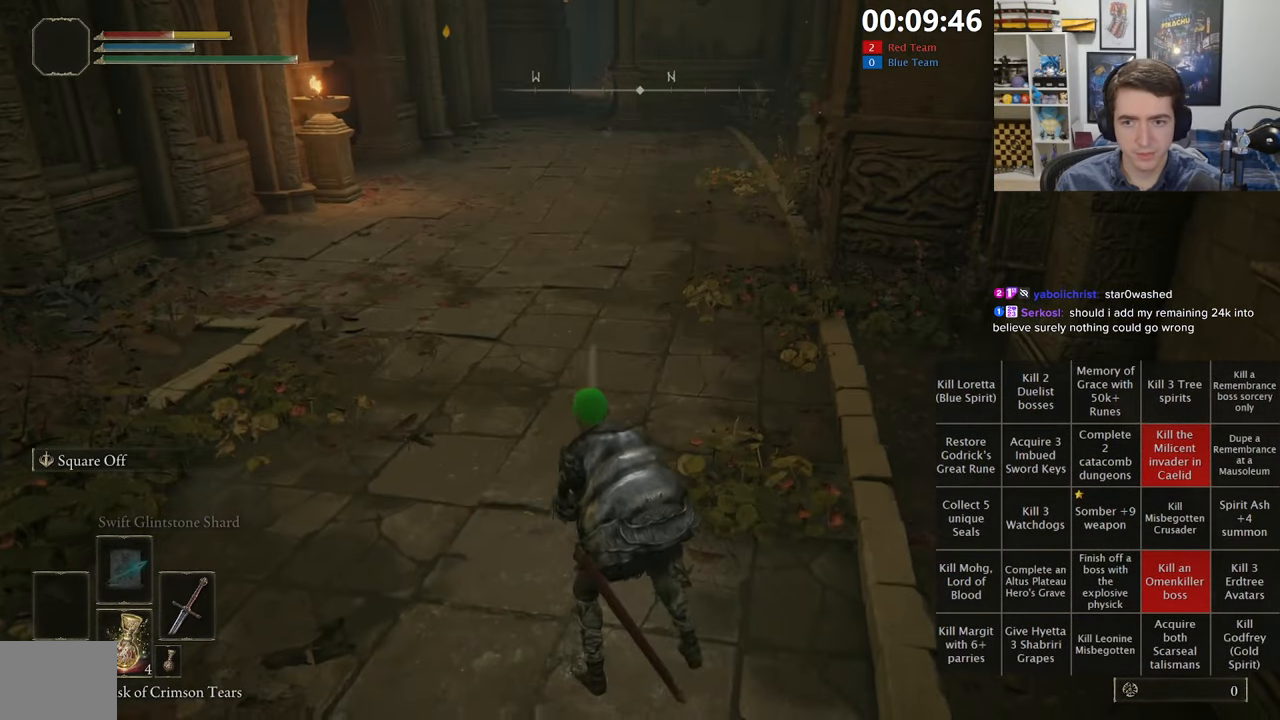
{"dt_ms": 500, "buttons": ["B", "L1"], "left_stick": "up", "right_stick": "center", "events": [[67, "right_stick", "up"], [167, "right_stick", "center"], [250, "left_stick", "up"]]}
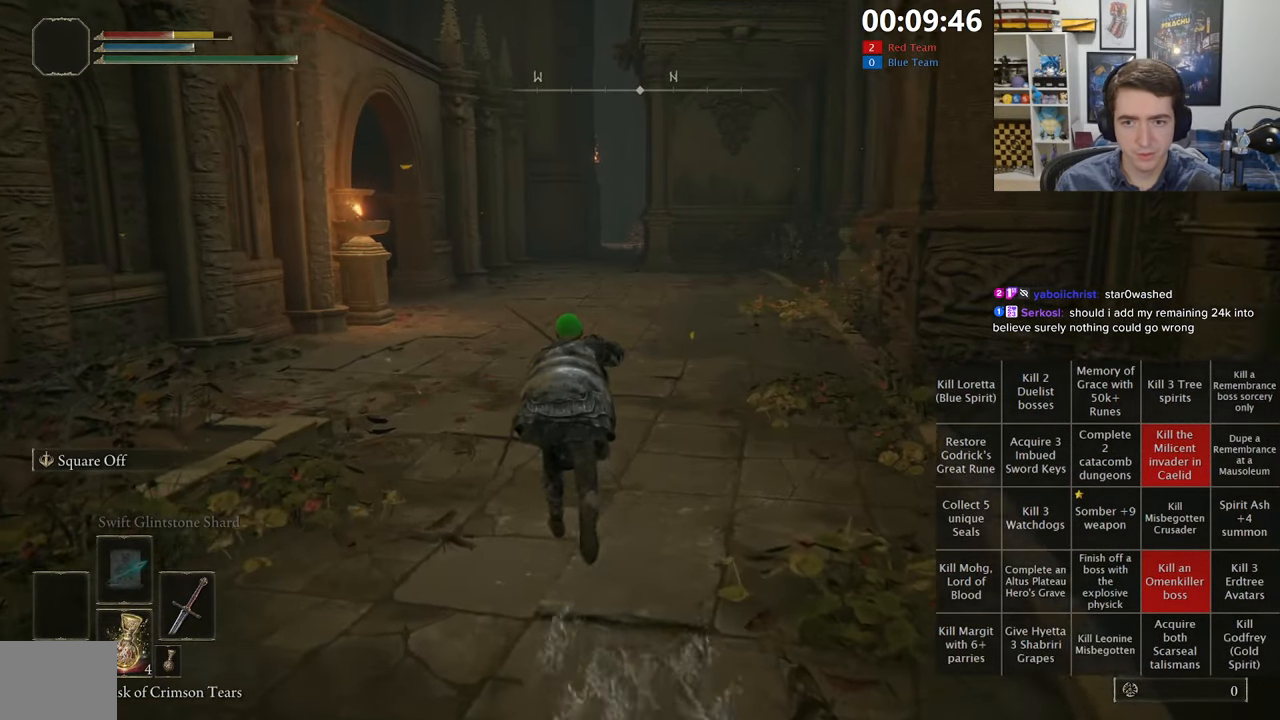
{"dt_ms": 1000, "buttons": ["B", "L1"], "left_stick": "up", "right_stick": "center", "events": [[467, "right_stick", "down-left"], [550, "right_stick", "center"]]}
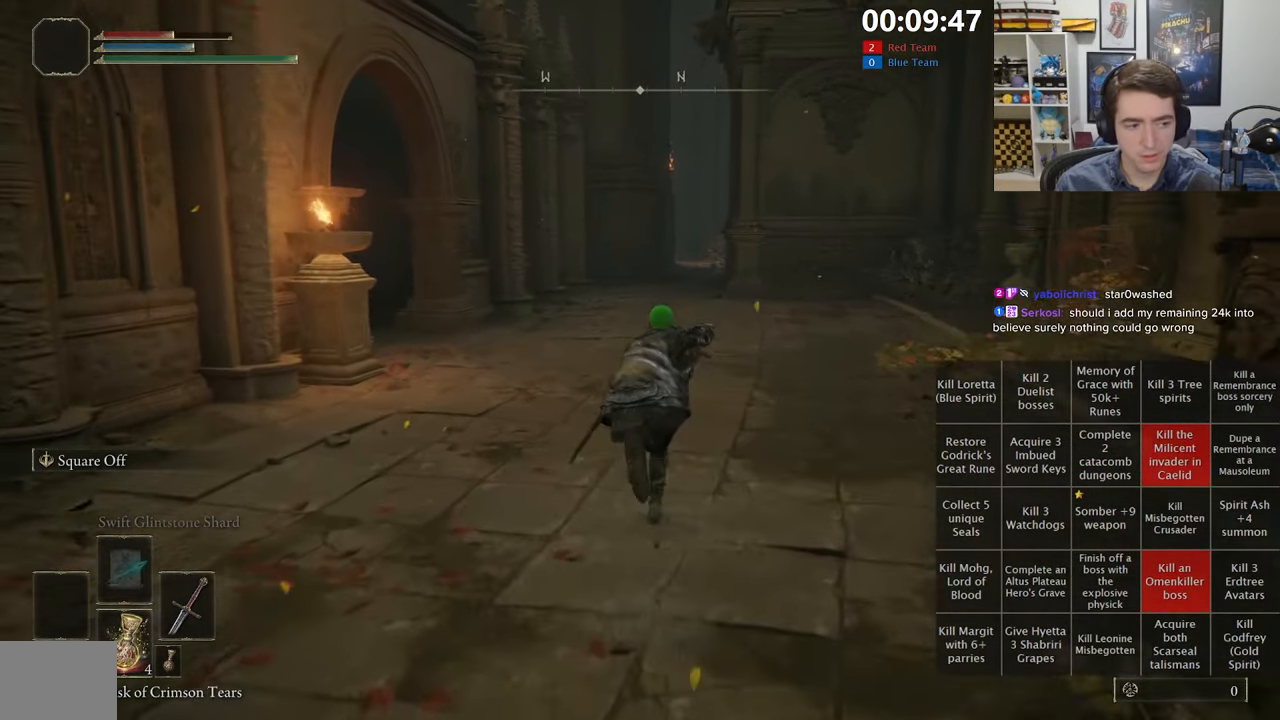
{"dt_ms": 500, "buttons": ["B", "L1"], "left_stick": "up", "right_stick": "center", "events": []}
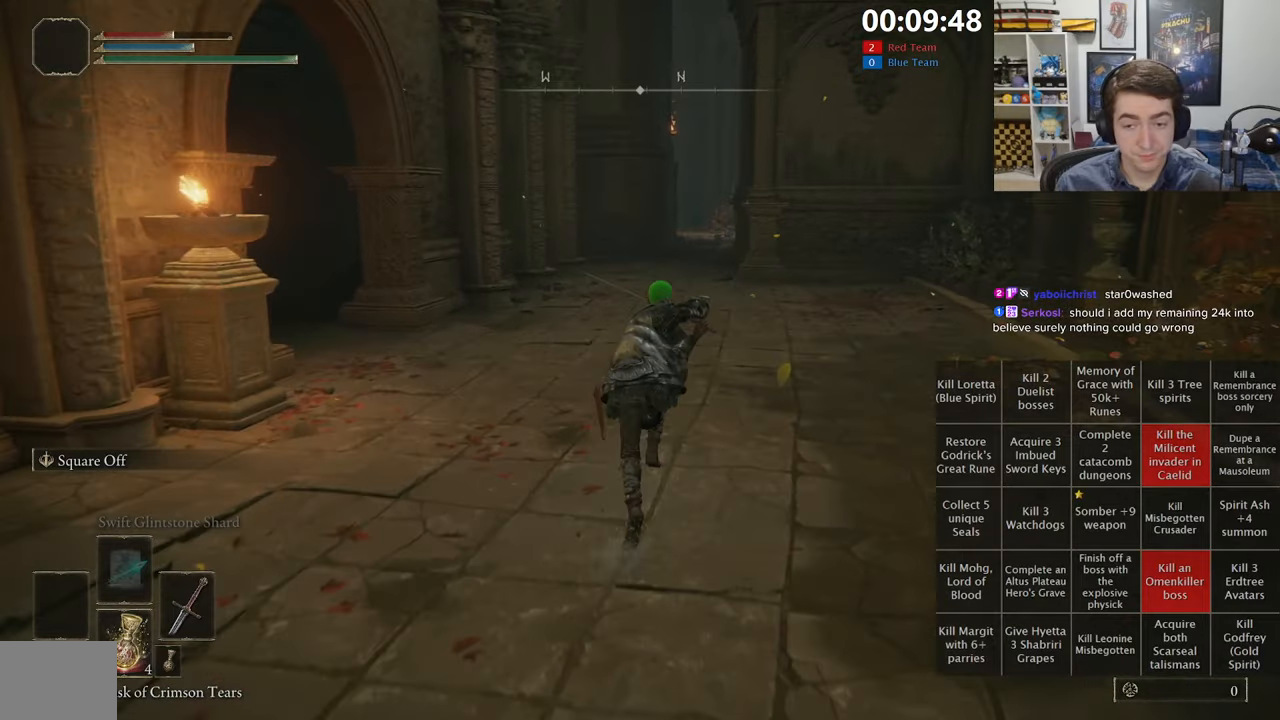
{"dt_ms": 500, "buttons": ["B", "L1"], "left_stick": "up", "right_stick": "center", "events": []}
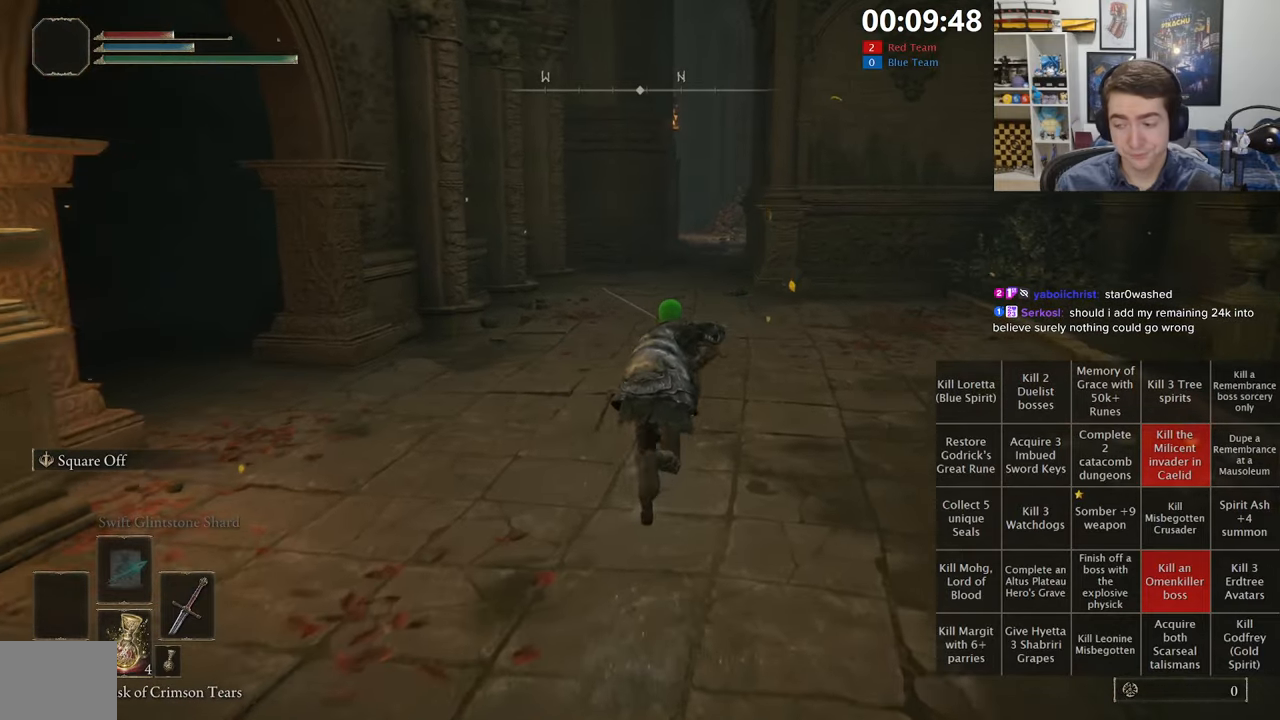
{"dt_ms": 500, "buttons": ["B", "L1"], "left_stick": "up", "right_stick": "center", "events": []}
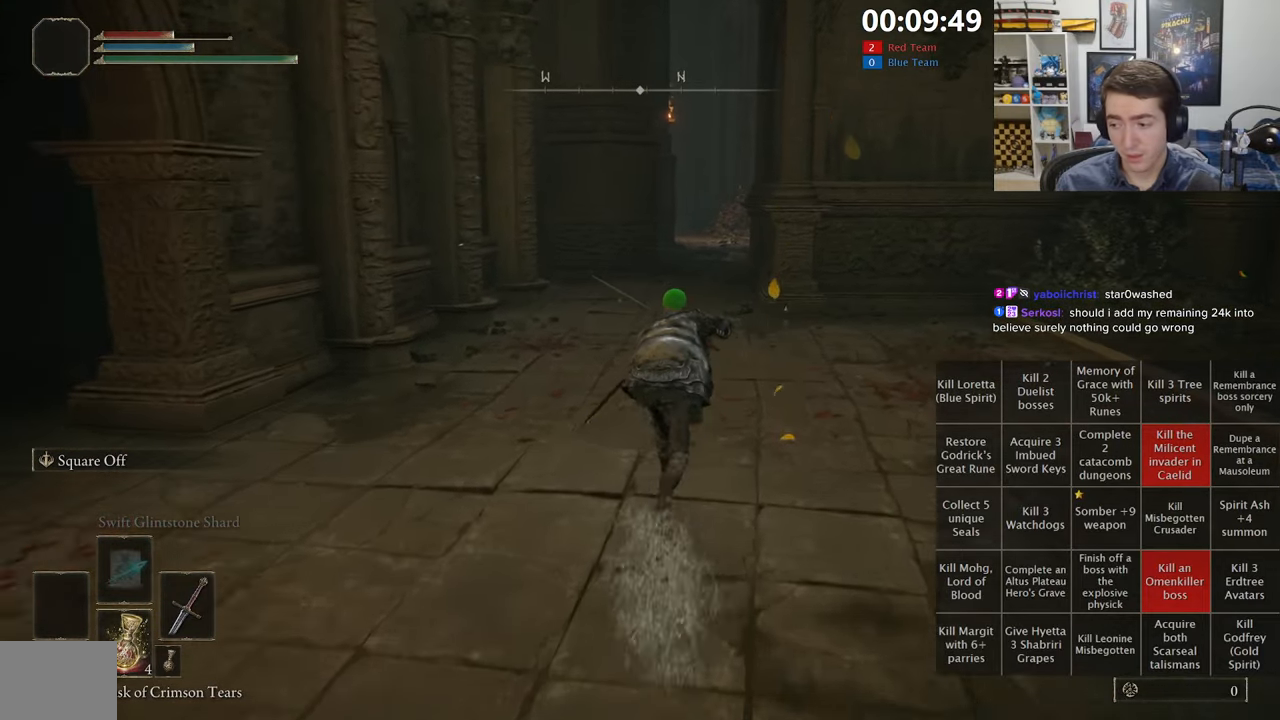
{"dt_ms": 500, "buttons": ["B", "L1"], "left_stick": "up", "right_stick": "center", "events": []}
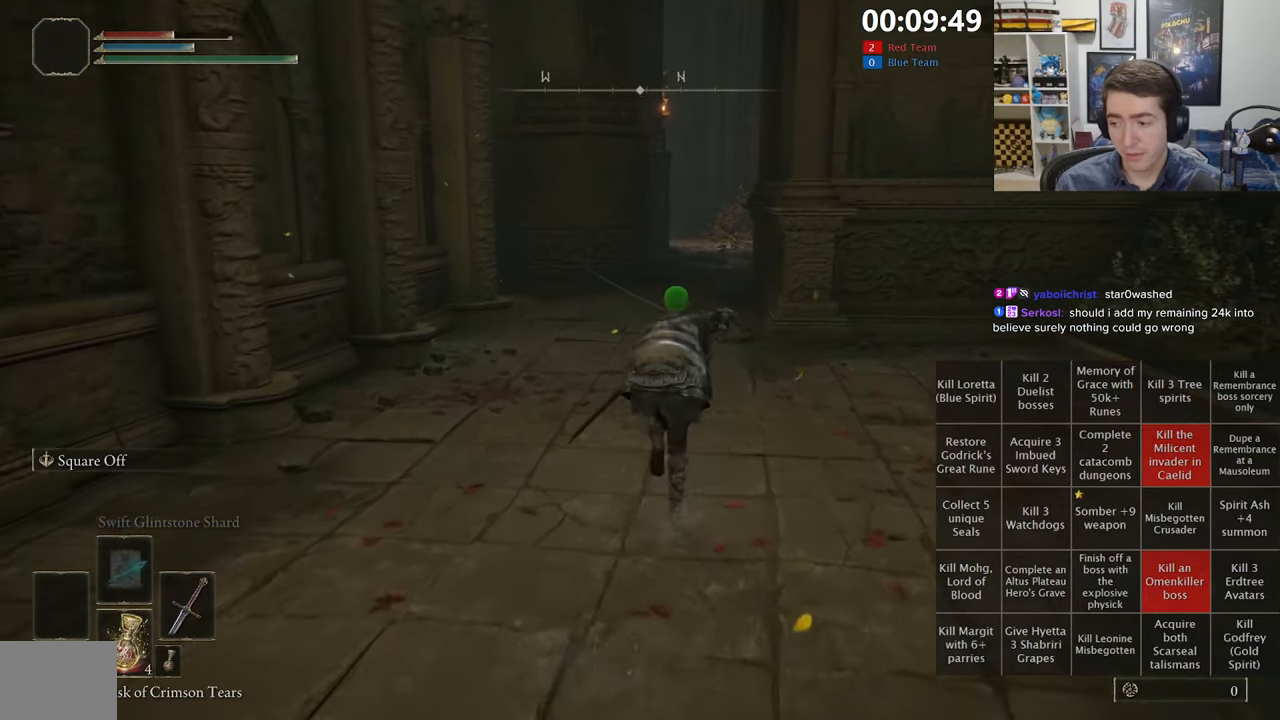
{"dt_ms": 500, "buttons": ["B", "L1"], "left_stick": "up", "right_stick": "center", "events": []}
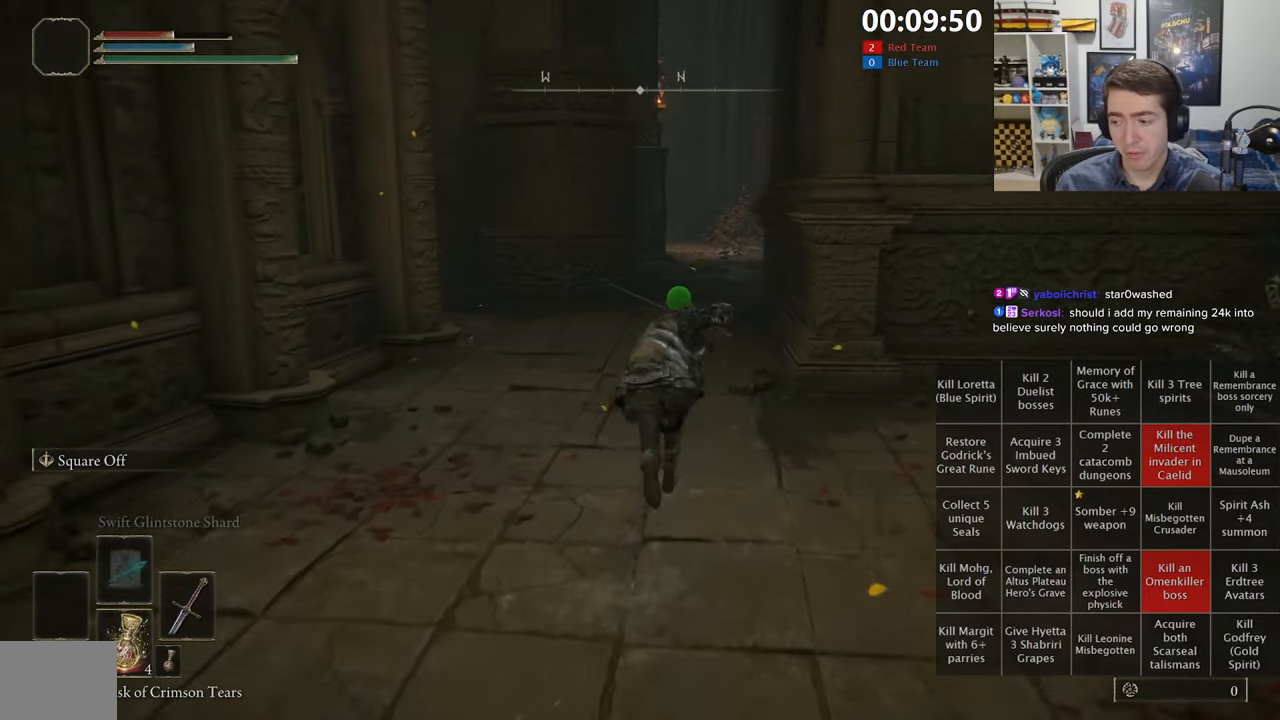
{"dt_ms": 500, "buttons": ["B", "L1"], "left_stick": "up", "right_stick": "center", "events": []}
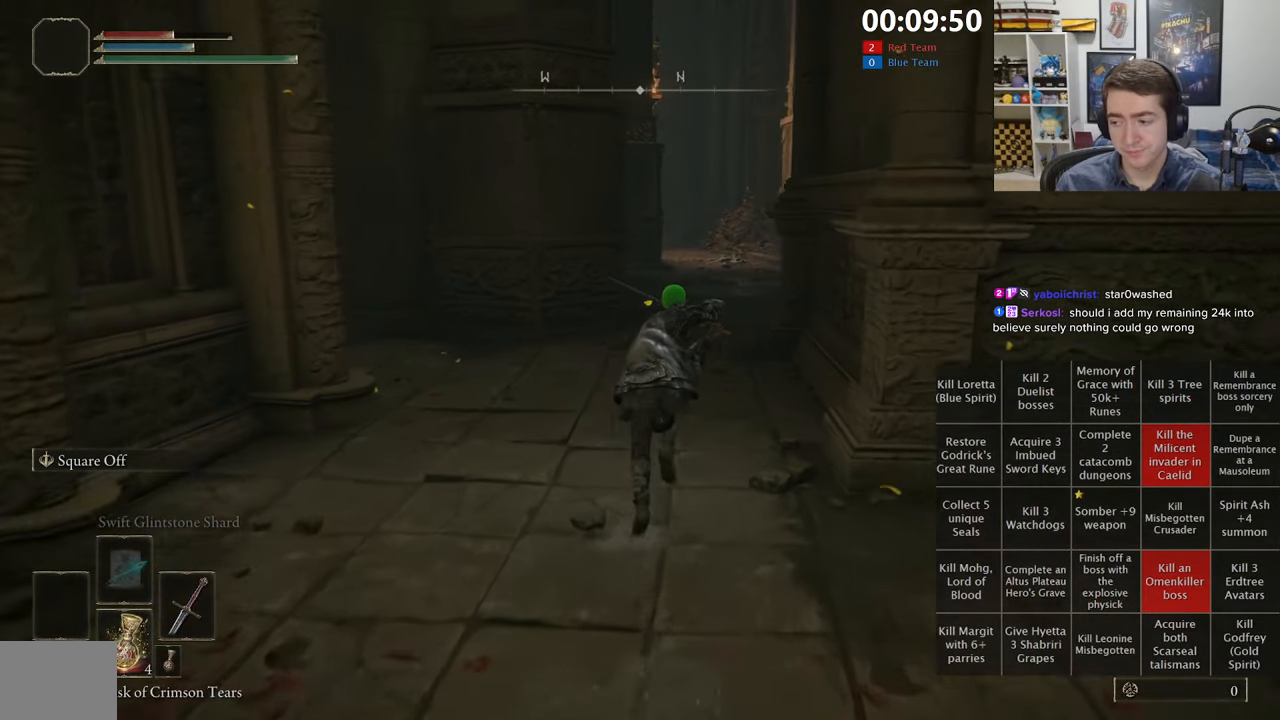
{"dt_ms": 500, "buttons": ["B", "L1"], "left_stick": "up", "right_stick": "center", "events": []}
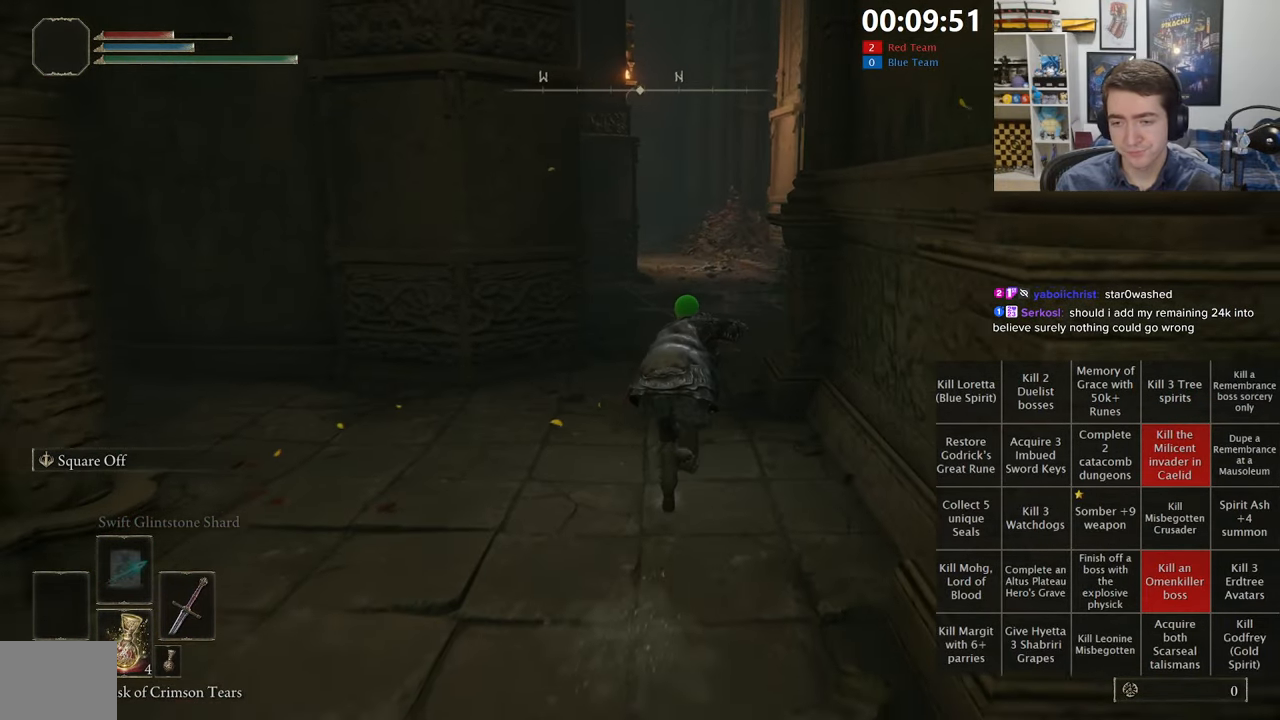
{"dt_ms": 500, "buttons": ["B", "L1"], "left_stick": "up", "right_stick": "center", "events": []}
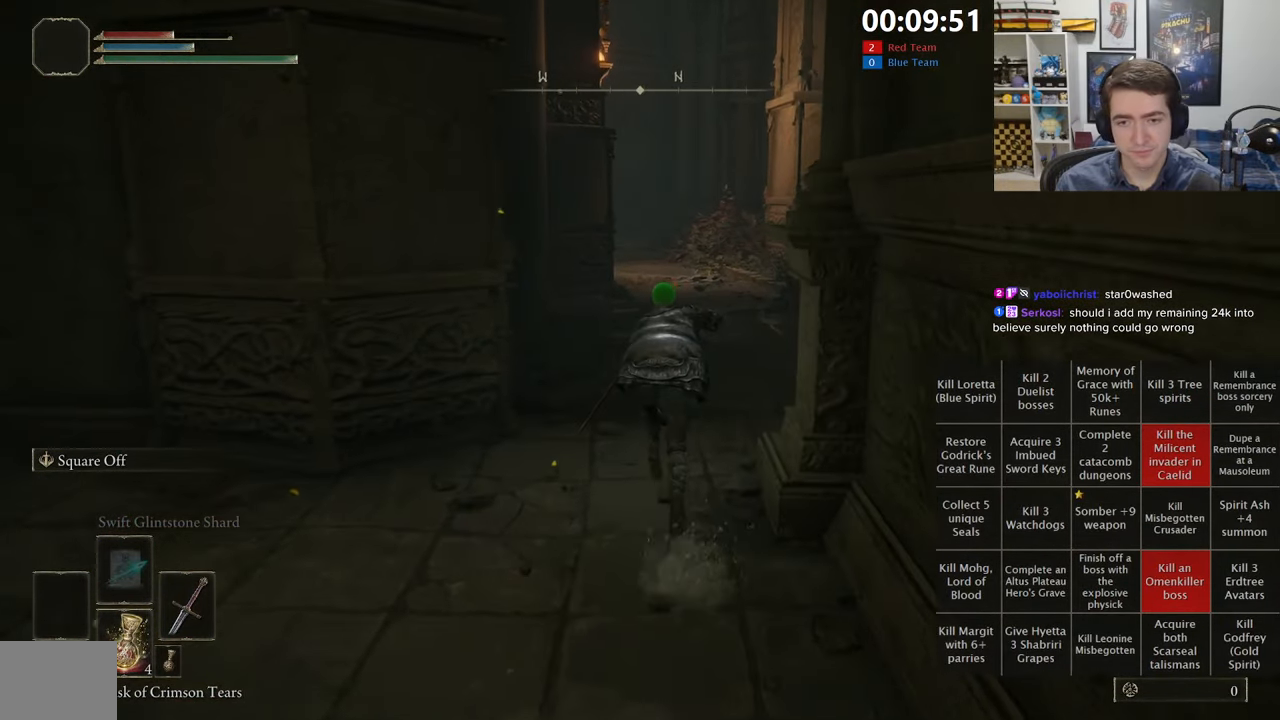
{"dt_ms": 500, "buttons": ["B", "L1"], "left_stick": "up", "right_stick": "center", "events": []}
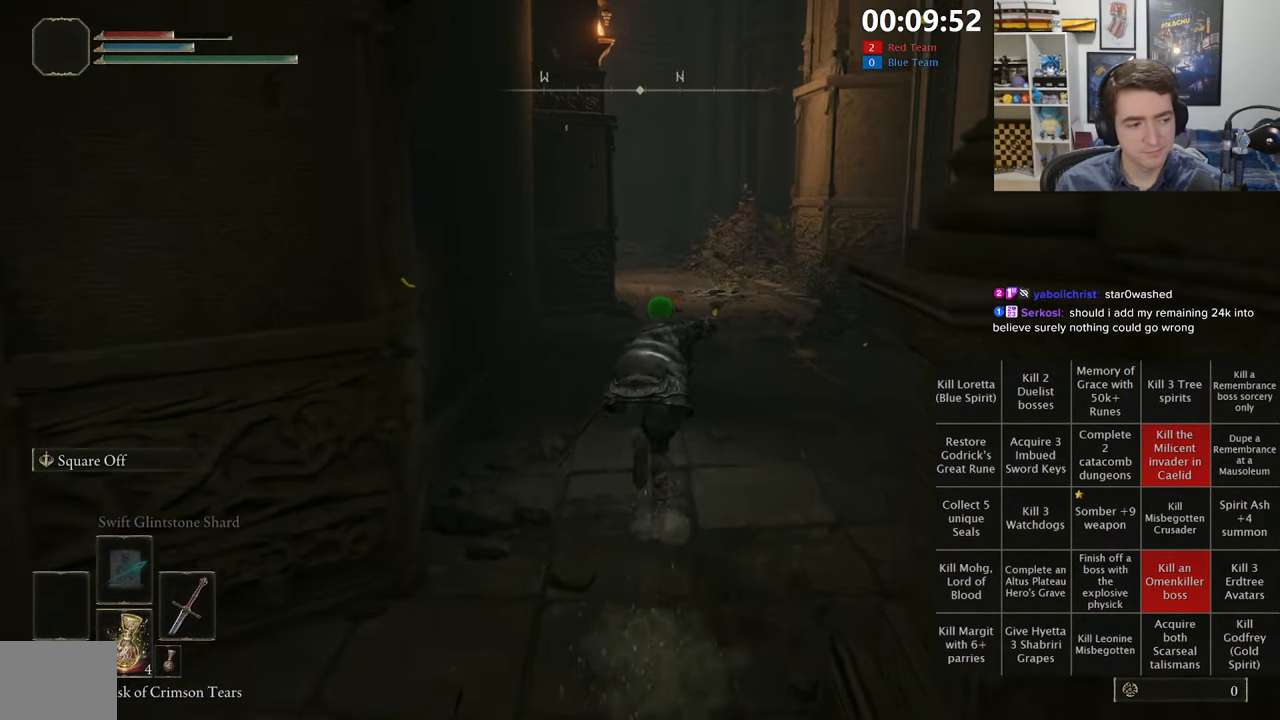
{"dt_ms": 500, "buttons": ["B", "L1"], "left_stick": "up", "right_stick": "center", "events": []}
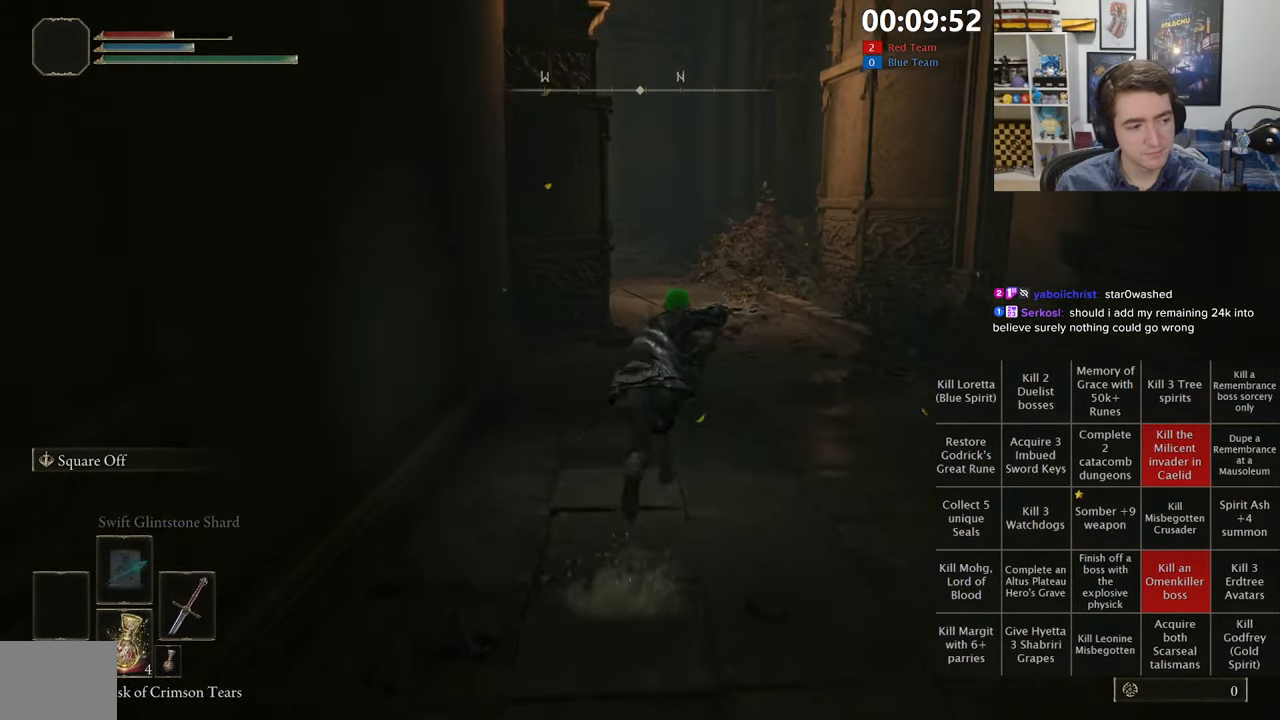
{"dt_ms": 500, "buttons": ["B", "L1"], "left_stick": "up", "right_stick": "center", "events": []}
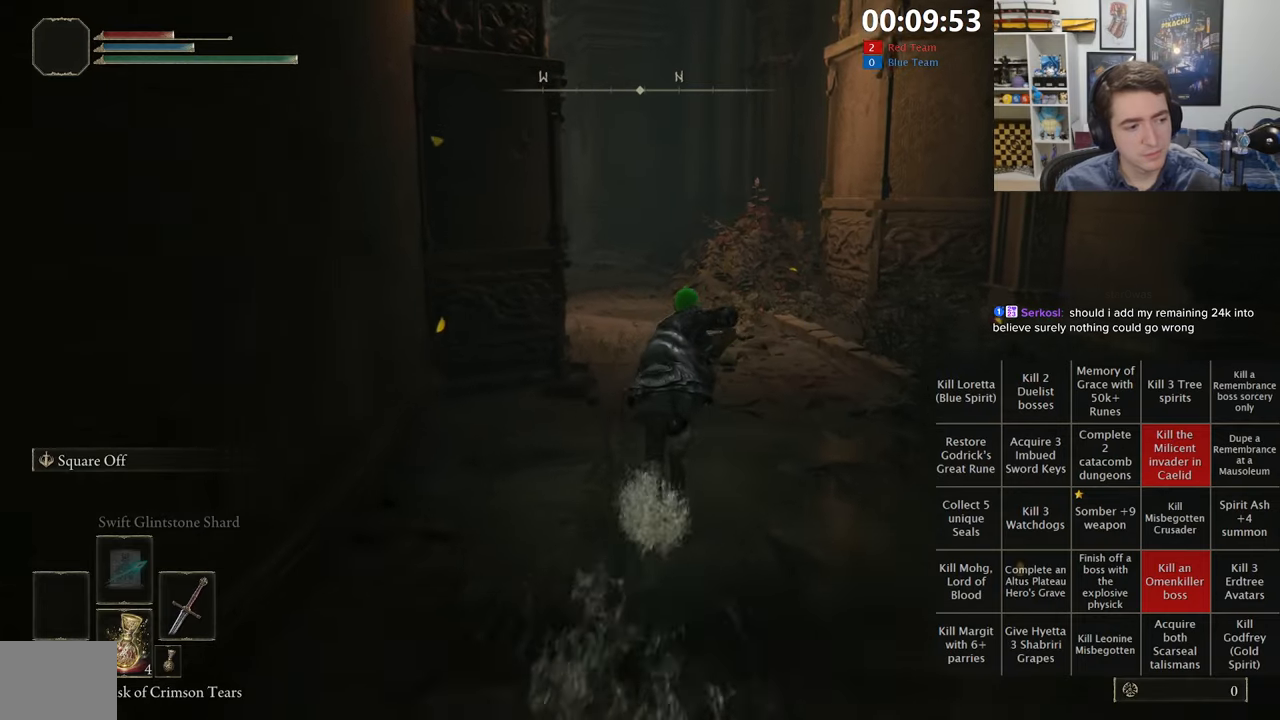
{"dt_ms": 500, "buttons": ["B", "L1"], "left_stick": "up", "right_stick": "center", "events": []}
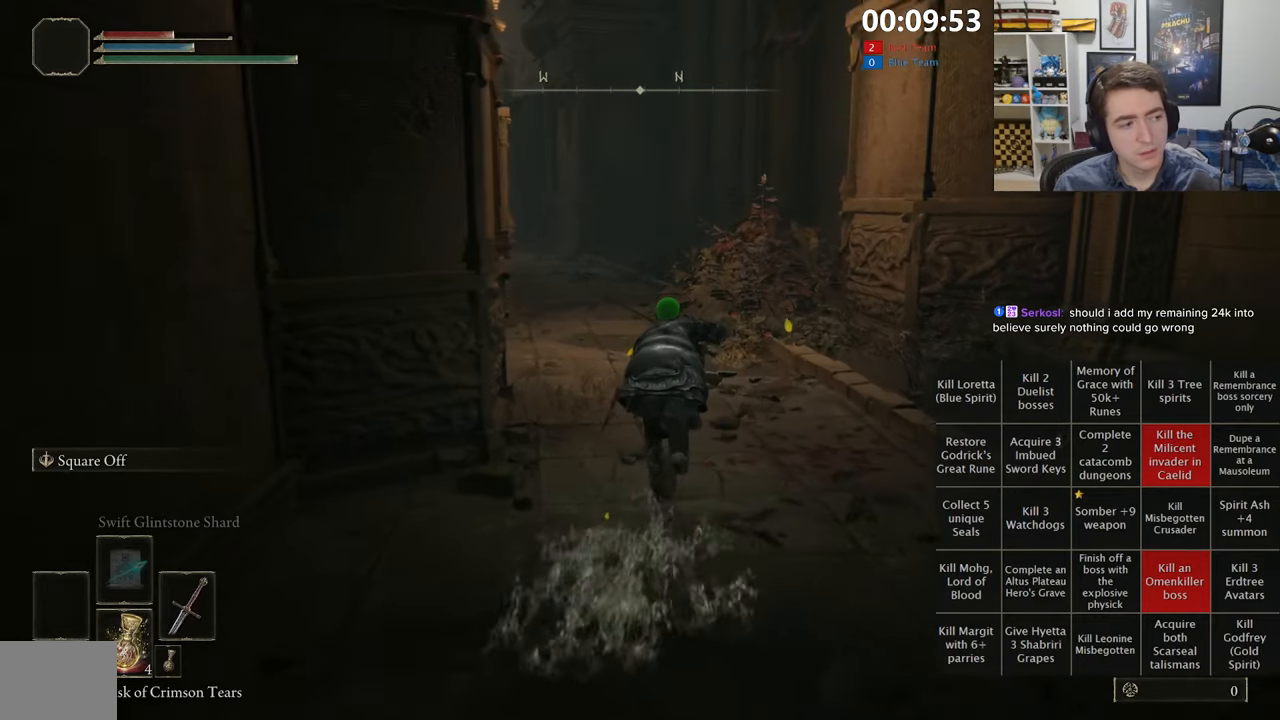
{"dt_ms": 500, "buttons": ["B", "L1"], "left_stick": "up", "right_stick": "down-left", "events": [[400, "right_stick", "down-left"]]}
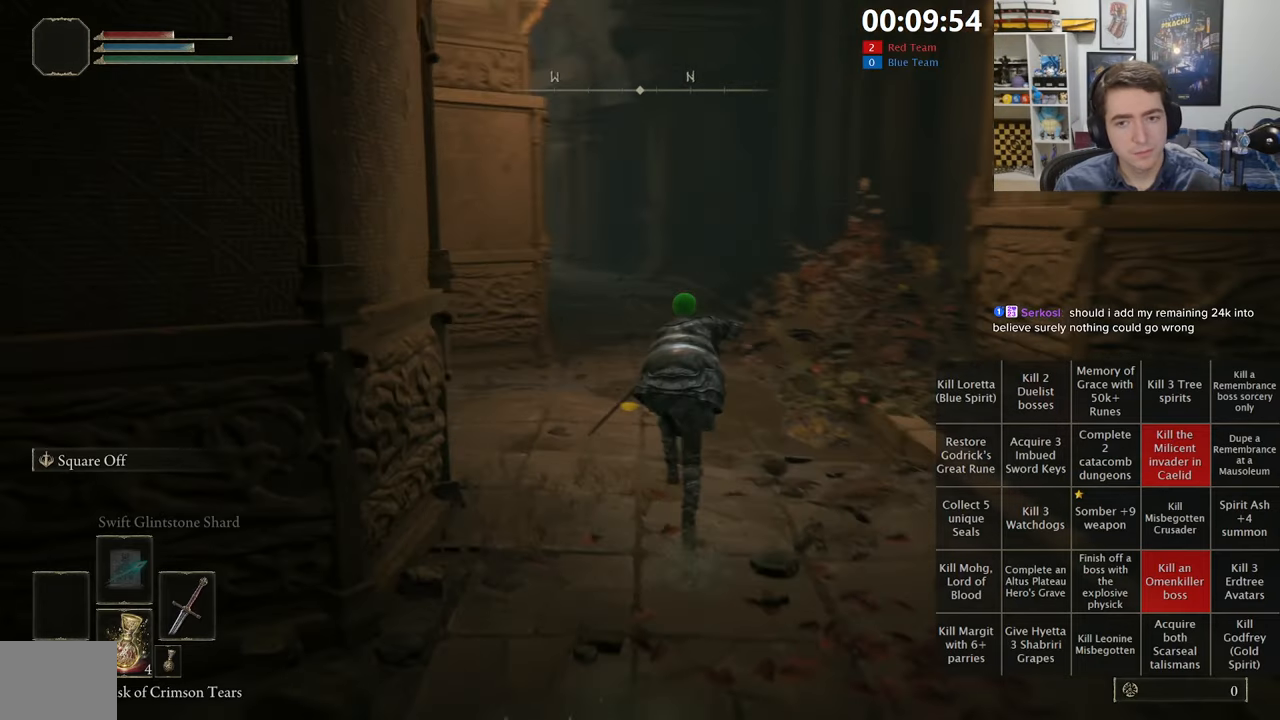
{"dt_ms": 500, "buttons": ["B", "L1"], "left_stick": "up", "right_stick": "center", "events": [[50, "right_stick", "center"]]}
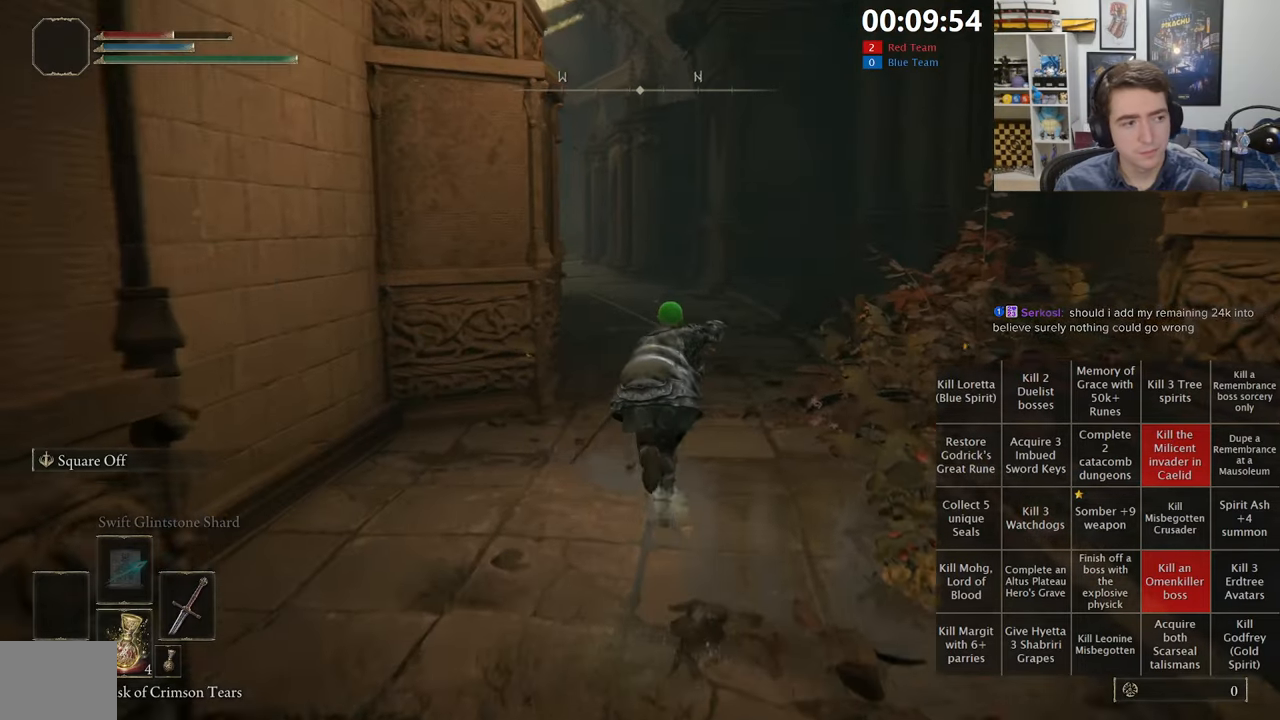
{"dt_ms": 500, "buttons": ["B", "L1"], "left_stick": "up", "right_stick": "center", "events": [[383, "right_stick", "left"], [483, "right_stick", "center"]]}
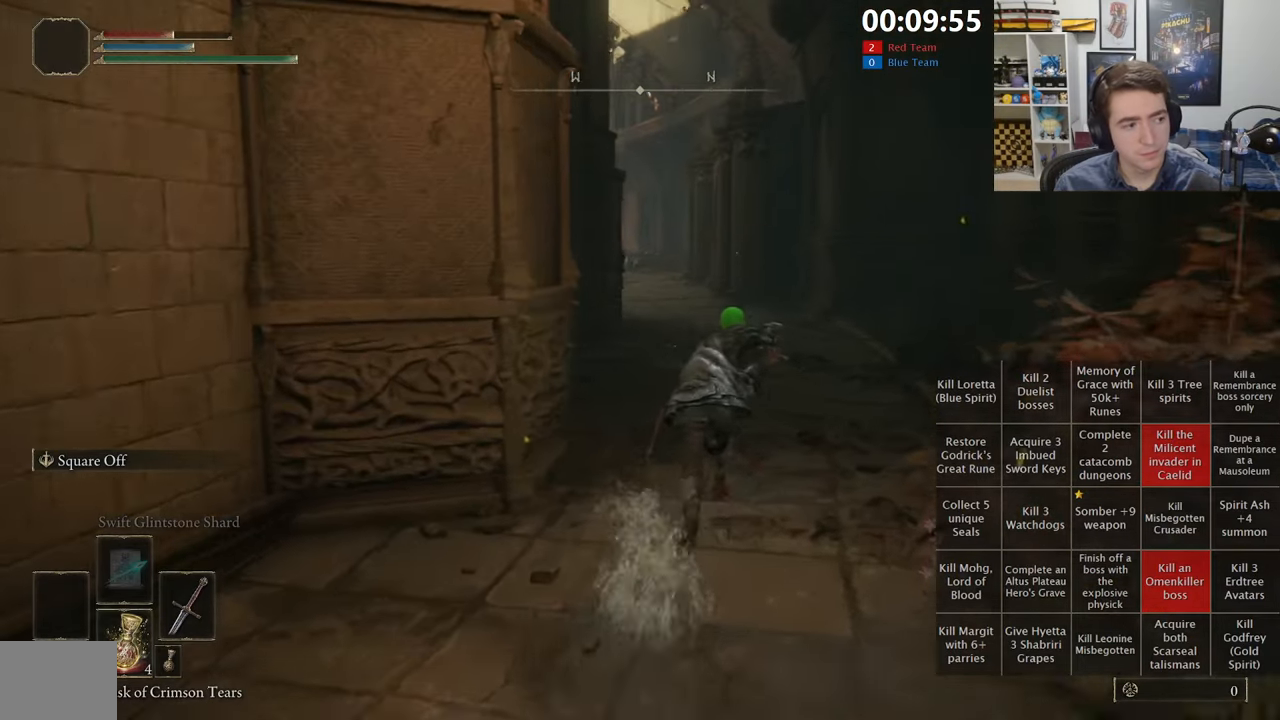
{"dt_ms": 500, "buttons": ["B", "L1"], "left_stick": "up", "right_stick": "center", "events": []}